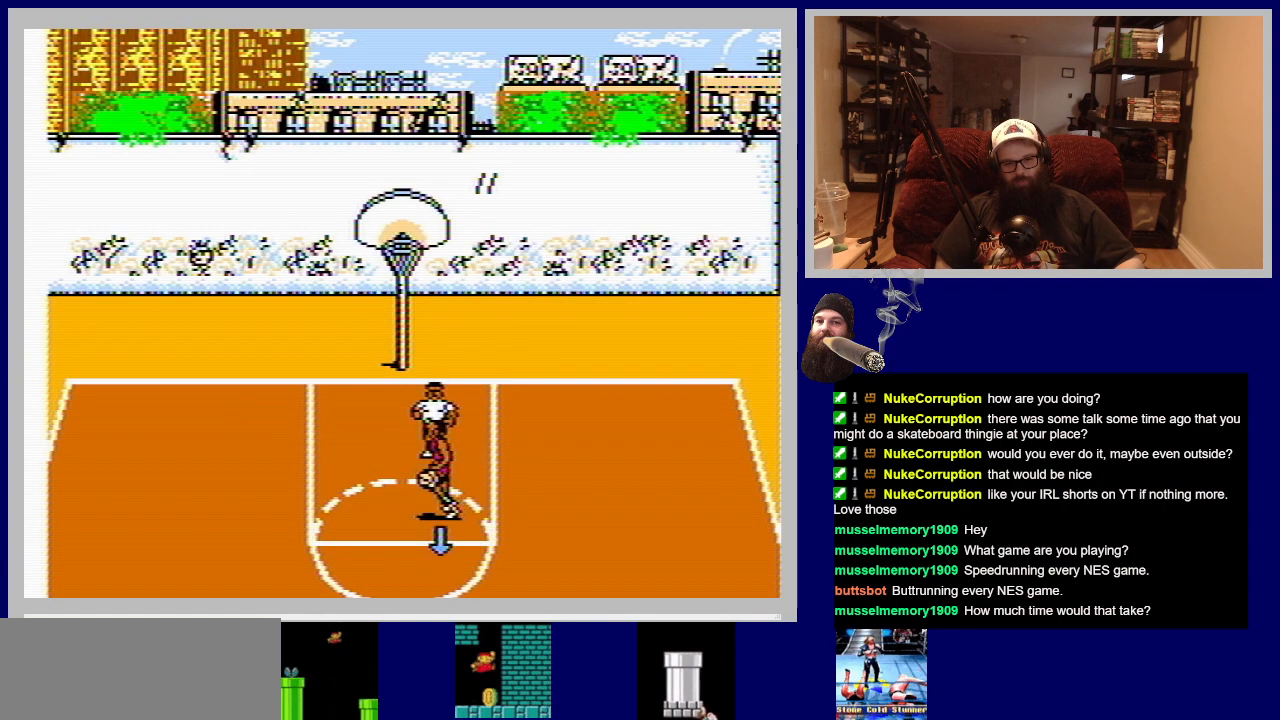
Gameplay with a controller (Nintendo layout); each line is a JSON object with the inputs held at the frame after it. "events" lists button and stick changes between this image and that frame as [ms after this image, input, new state], when the widget could be followed in between. Not read: L3 R3.
{"buttons": ["A"], "events": [[200, "A", "up"], [383, "A", "down"]]}
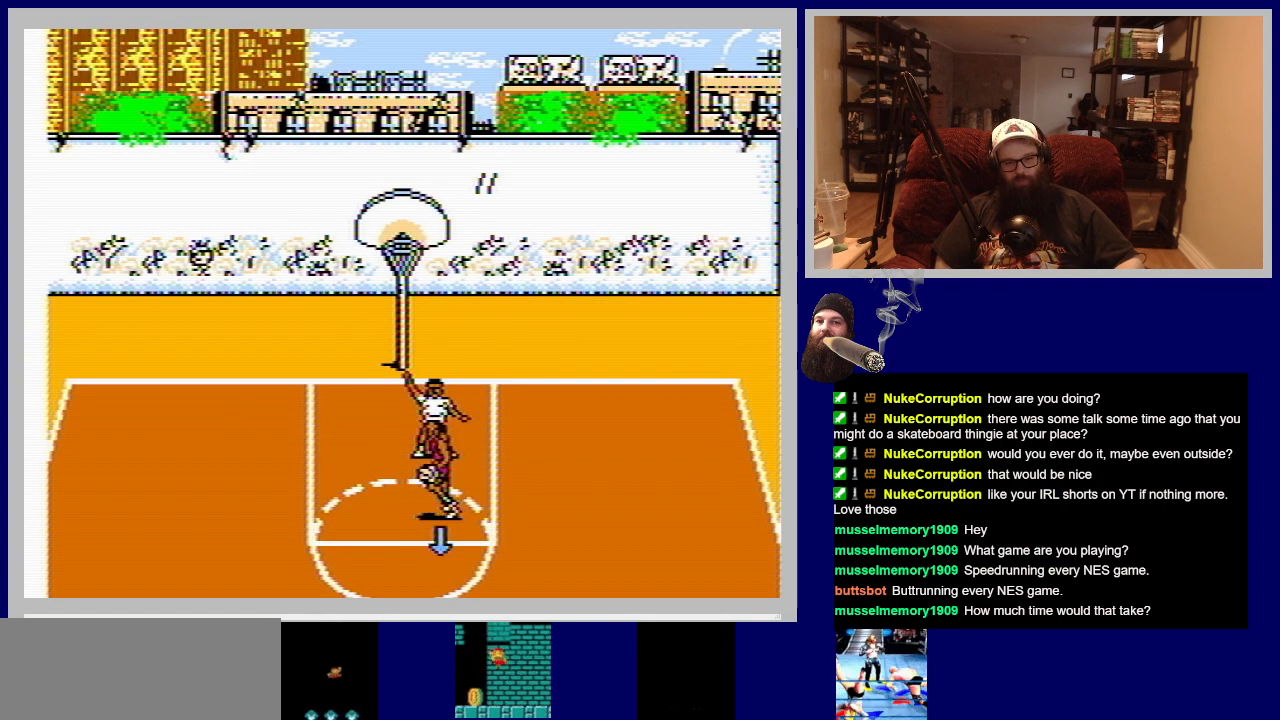
{"buttons": ["B", "DPAD_UP"], "events": [[150, "A", "up"], [217, "B", "down"], [383, "DPAD_UP", "down"]]}
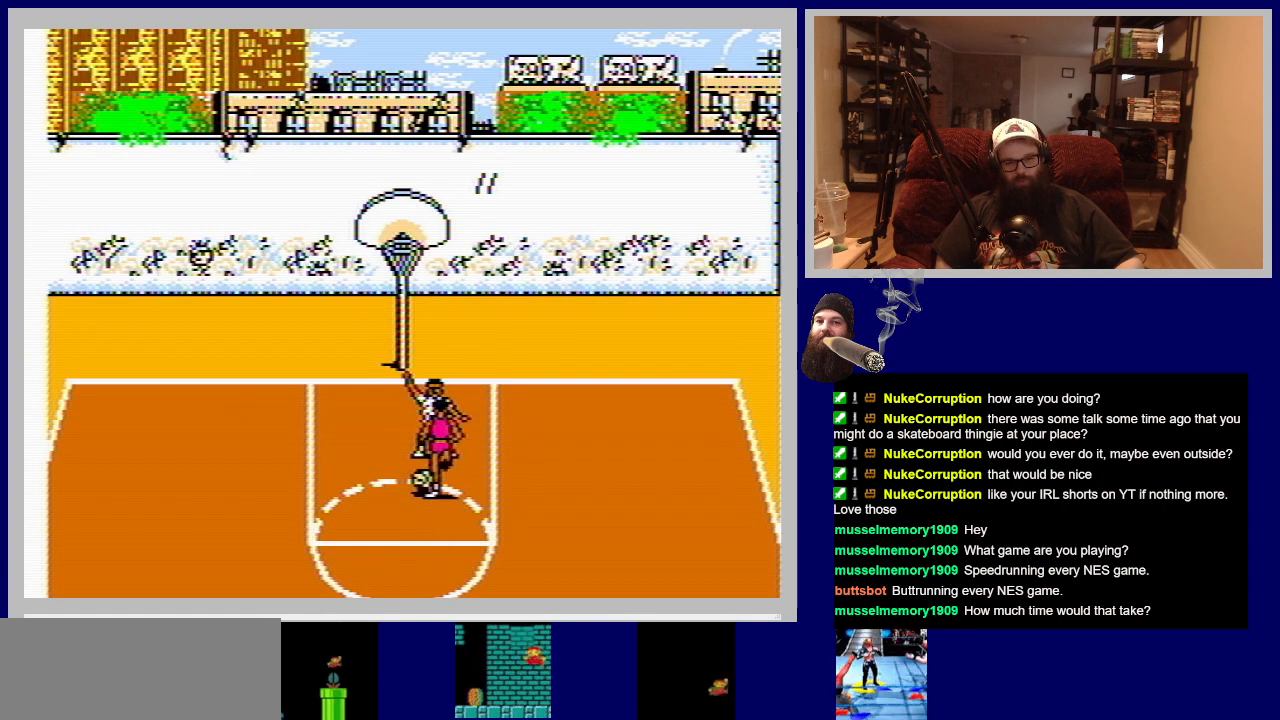
{"buttons": ["DPAD_DOWN"], "events": [[333, "DPAD_UP", "up"], [383, "B", "up"], [383, "DPAD_DOWN", "down"]]}
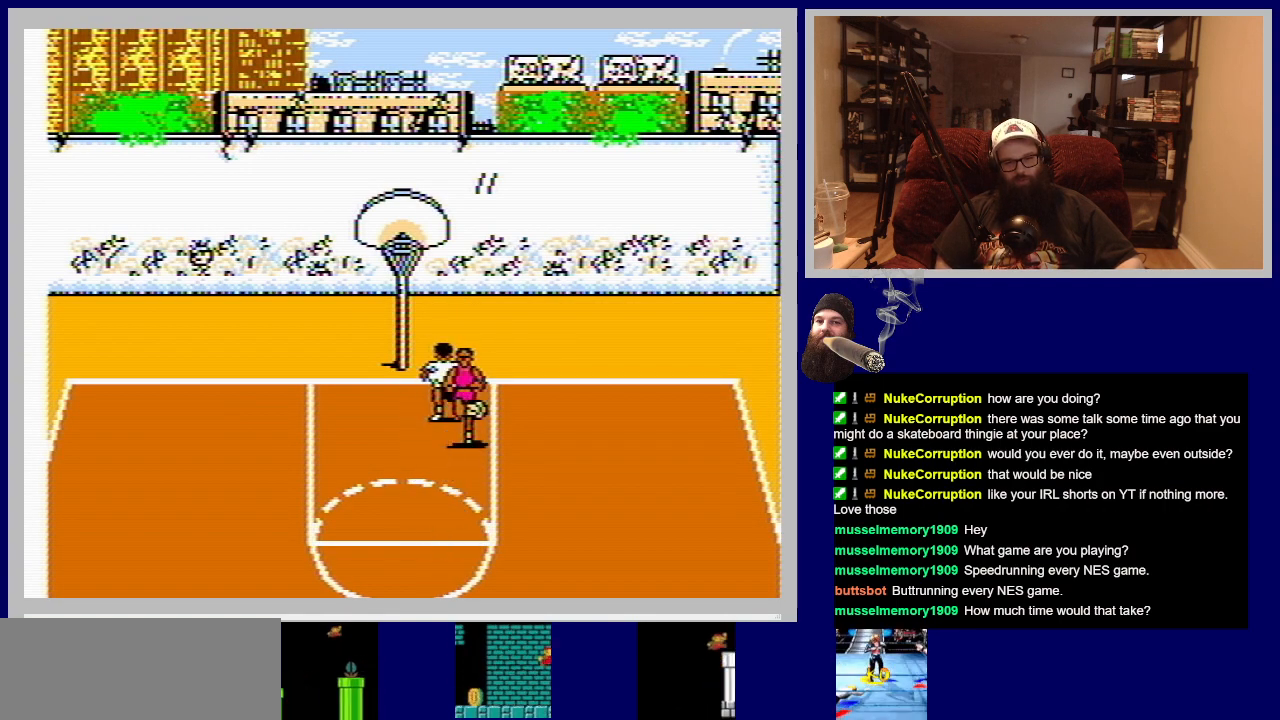
{"buttons": ["DPAD_DOWN"], "events": [[133, "B", "down"], [467, "B", "up"]]}
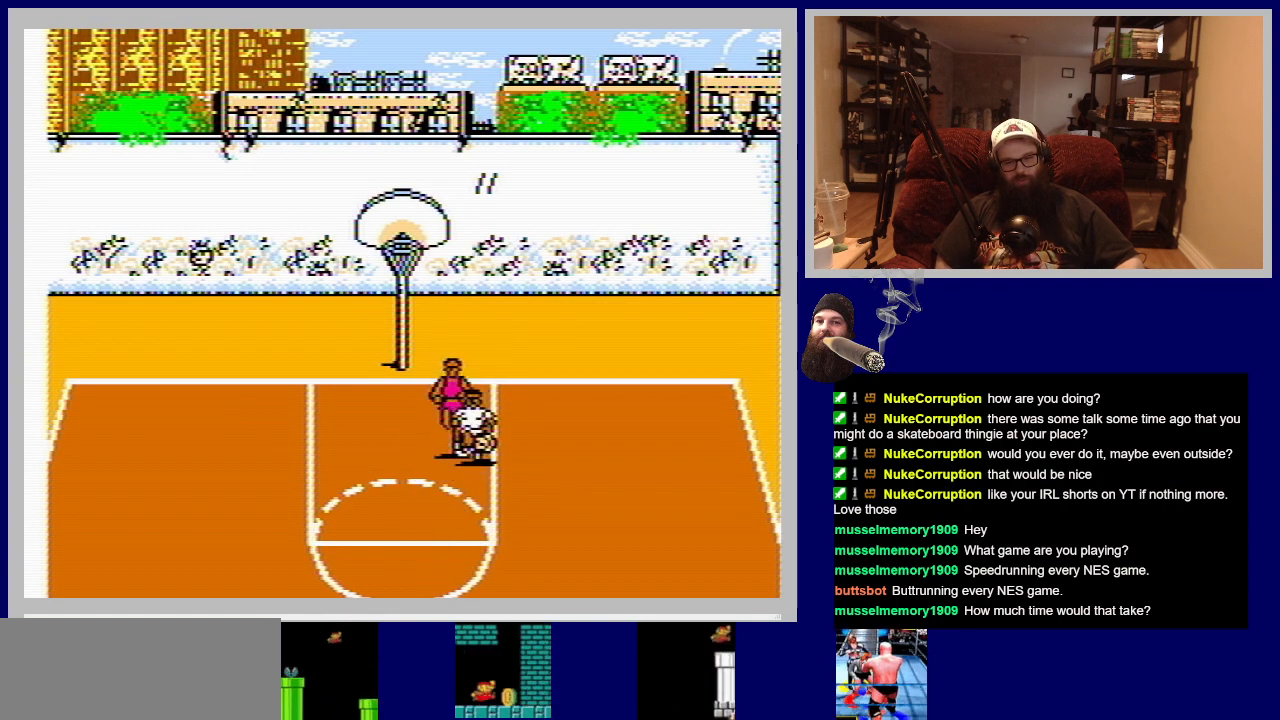
{"buttons": ["B", "DPAD_RIGHT"], "events": [[233, "B", "down"], [283, "DPAD_DOWN", "up"], [383, "B", "up"], [450, "DPAD_RIGHT", "down"], [500, "B", "down"]]}
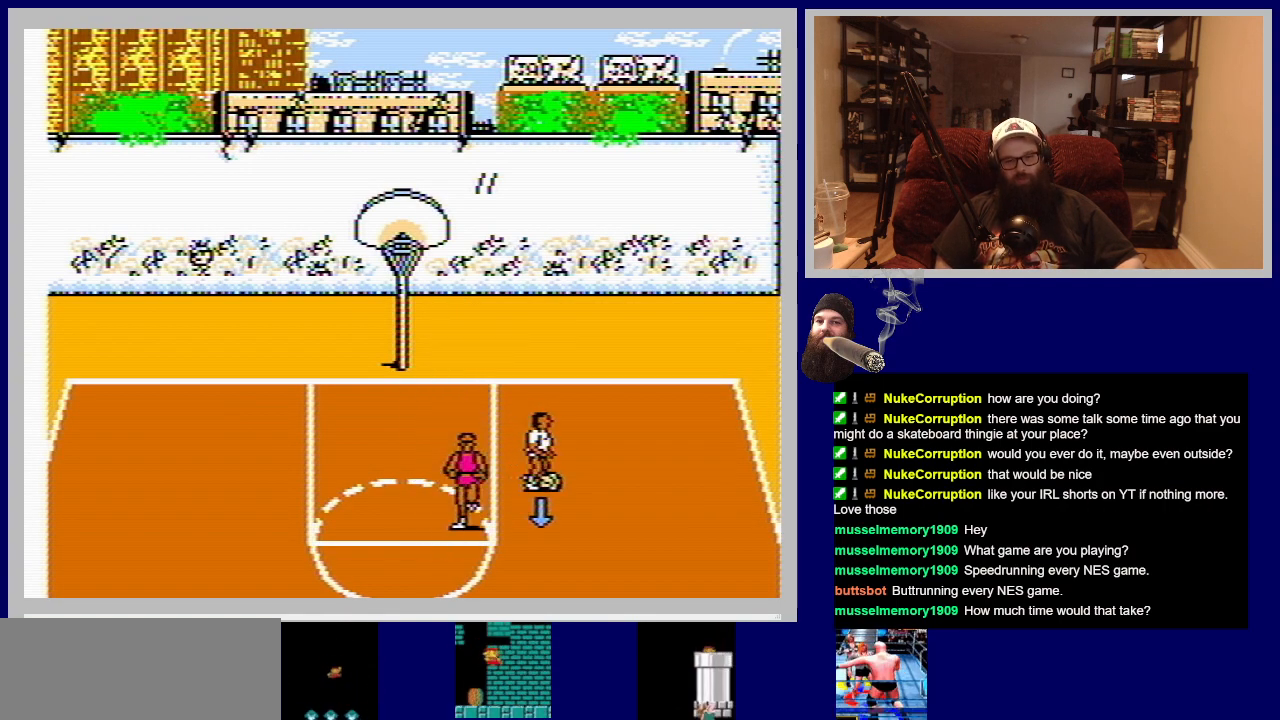
{"buttons": ["DPAD_RIGHT"], "events": [[50, "DPAD_UP", "down"], [133, "B", "up"], [233, "DPAD_RIGHT", "up"], [267, "DPAD_UP", "up"], [283, "B", "down"], [400, "DPAD_RIGHT", "down"], [433, "B", "up"]]}
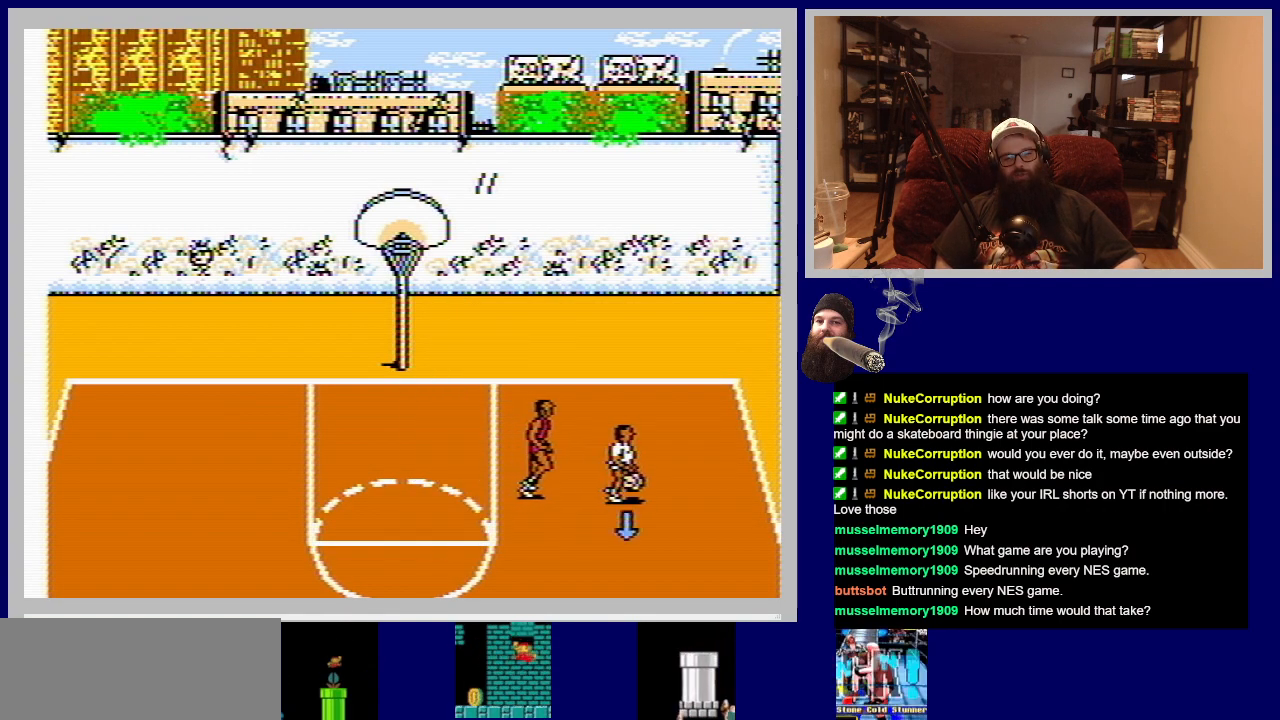
{"buttons": ["B", "DPAD_DOWN", "DPAD_RIGHT"], "events": [[17, "B", "down"], [167, "B", "up"], [283, "B", "down"], [367, "DPAD_DOWN", "down"], [400, "B", "up"], [417, "DPAD_RIGHT", "up"], [433, "DPAD_RIGHT", "down"], [500, "B", "down"]]}
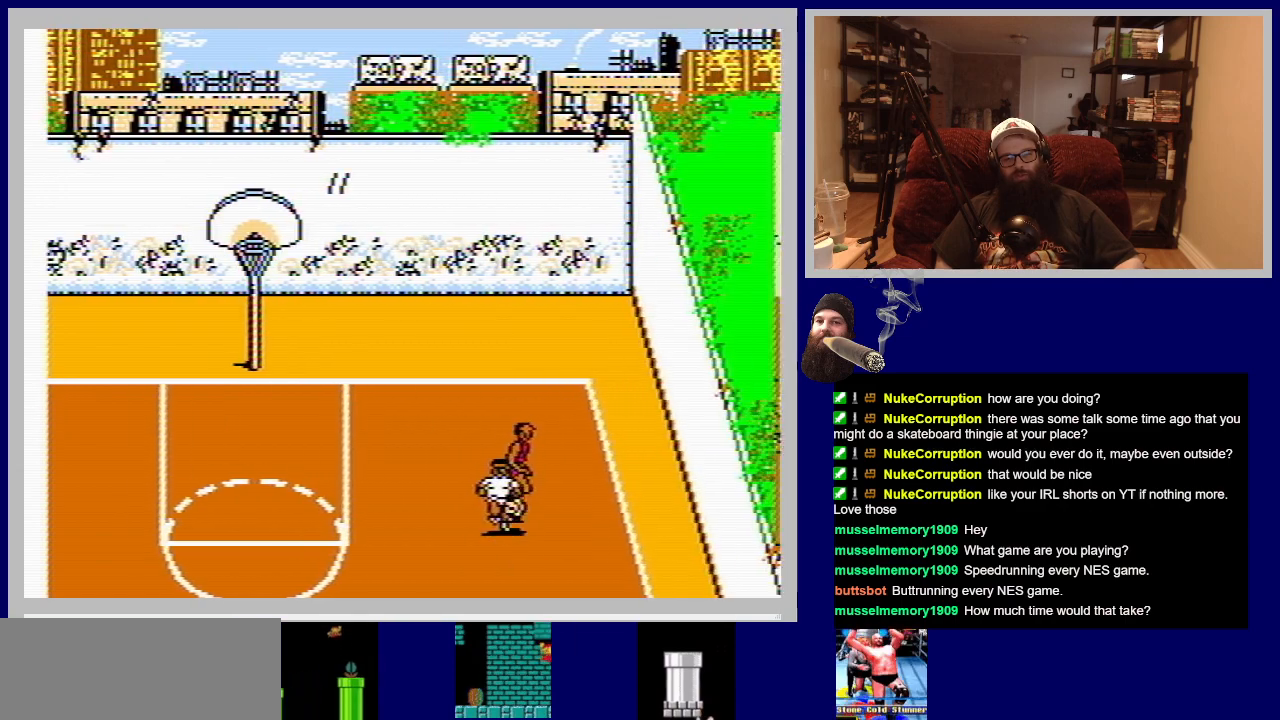
{"buttons": ["B"], "events": [[33, "DPAD_RIGHT", "up"], [50, "DPAD_DOWN", "up"], [117, "B", "up"], [133, "DPAD_LEFT", "down"], [267, "B", "down"], [400, "B", "up"], [467, "DPAD_LEFT", "up"], [483, "B", "down"]]}
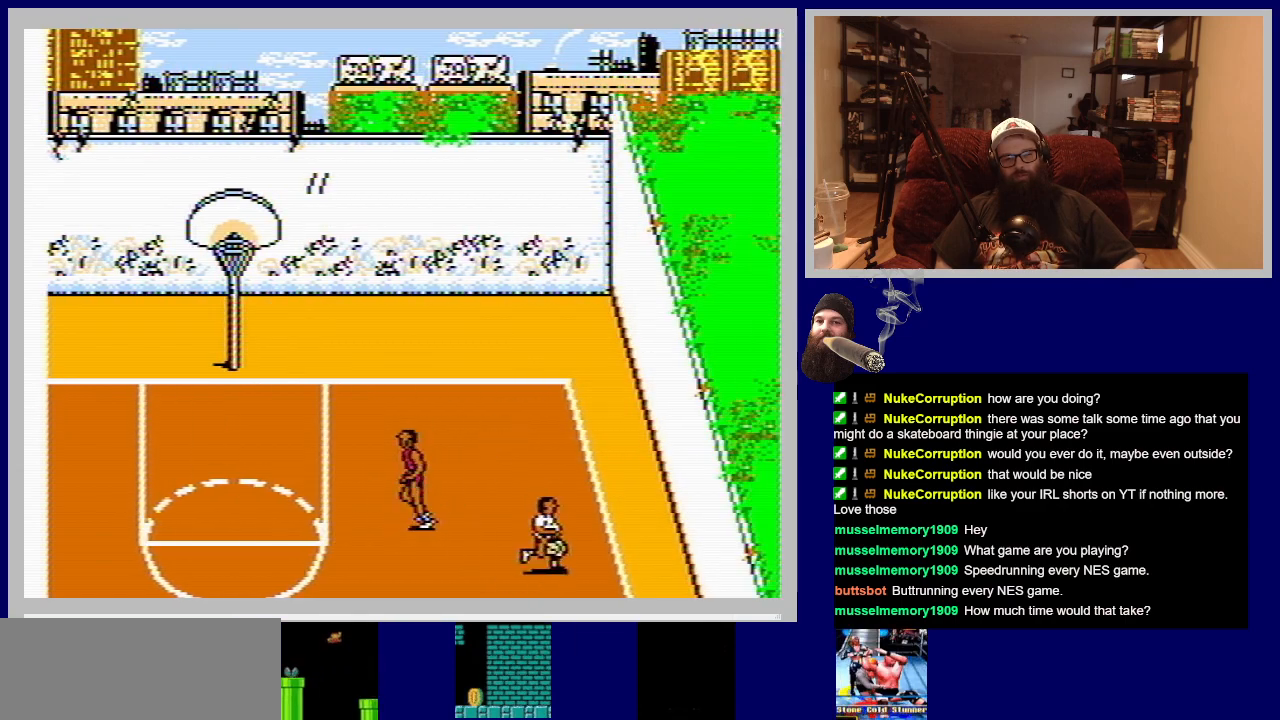
{"buttons": ["B", "DPAD_RIGHT"], "events": [[17, "DPAD_DOWN", "down"], [100, "B", "up"], [100, "DPAD_DOWN", "up"], [200, "DPAD_RIGHT", "down"], [500, "B", "down"]]}
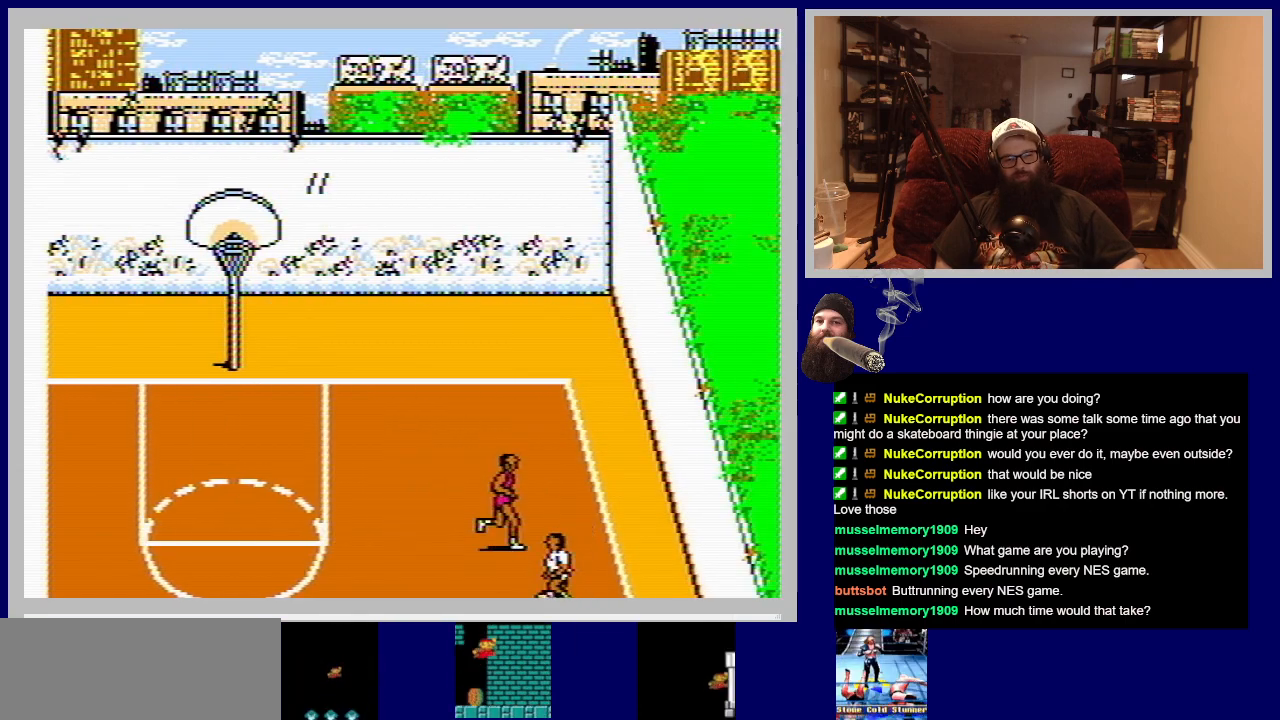
{"buttons": ["B"], "events": [[17, "DPAD_DOWN", "down"], [67, "DPAD_RIGHT", "up"], [200, "B", "up"], [217, "DPAD_LEFT", "down"], [250, "DPAD_DOWN", "up"], [283, "B", "down"], [383, "DPAD_LEFT", "up"], [433, "B", "up"], [500, "B", "down"]]}
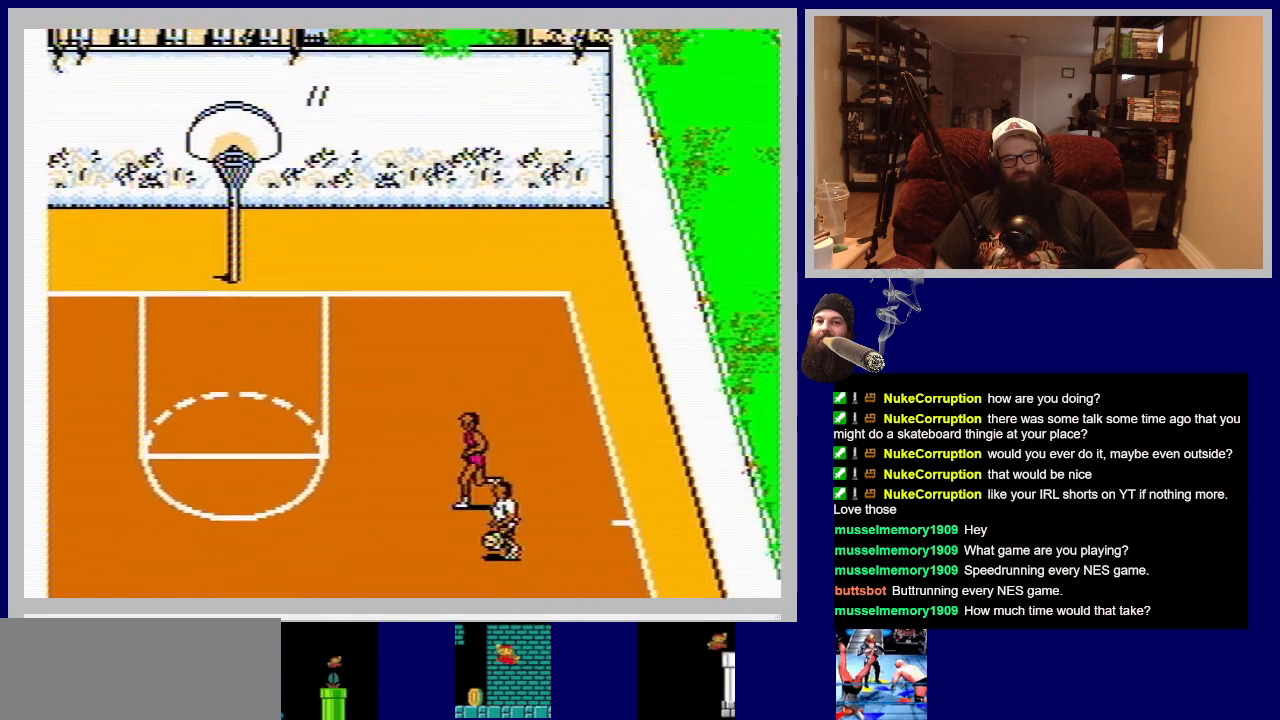
{"buttons": ["DPAD_LEFT"], "events": [[150, "B", "up"], [250, "DPAD_LEFT", "down"]]}
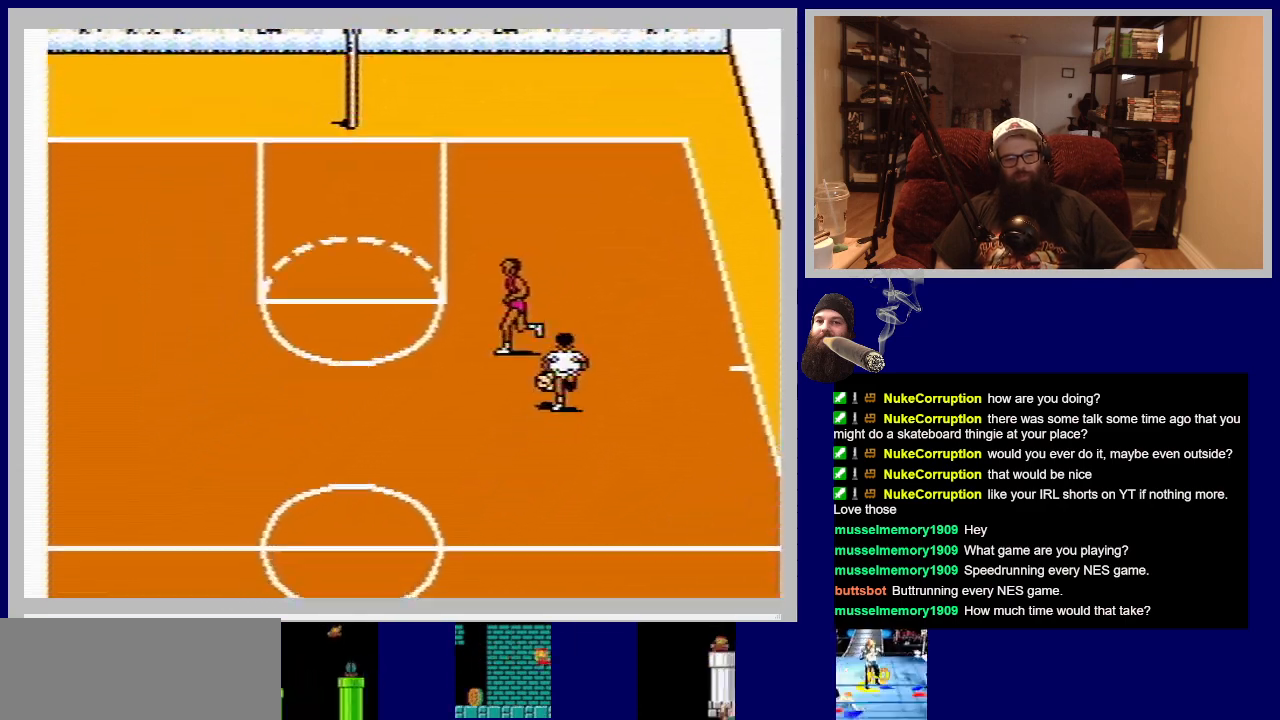
{"buttons": ["DPAD_UP"], "events": [[100, "DPAD_DOWN", "down"], [200, "B", "down"], [200, "DPAD_LEFT", "up"], [250, "DPAD_DOWN", "up"], [317, "DPAD_UP", "down"], [383, "B", "up"]]}
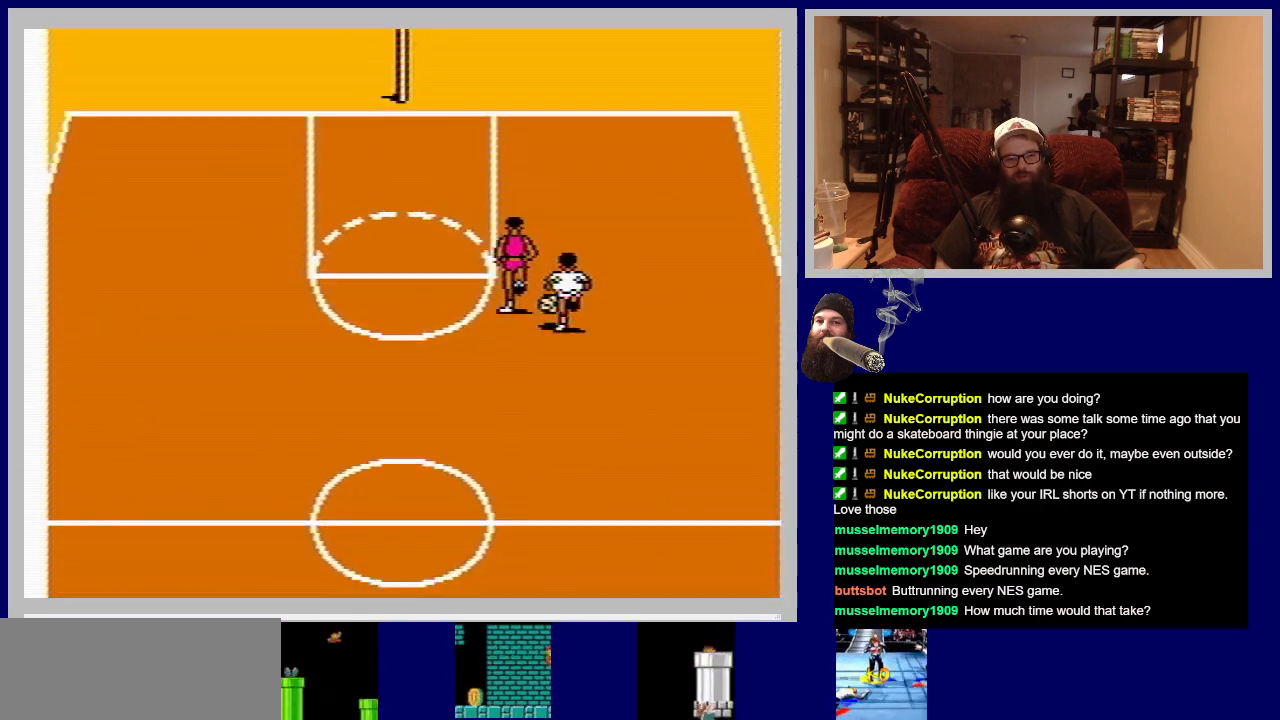
{"buttons": ["DPAD_DOWN"], "events": [[17, "B", "down"], [133, "B", "up"], [233, "DPAD_UP", "up"], [250, "B", "down"], [383, "B", "up"], [383, "DPAD_DOWN", "down"]]}
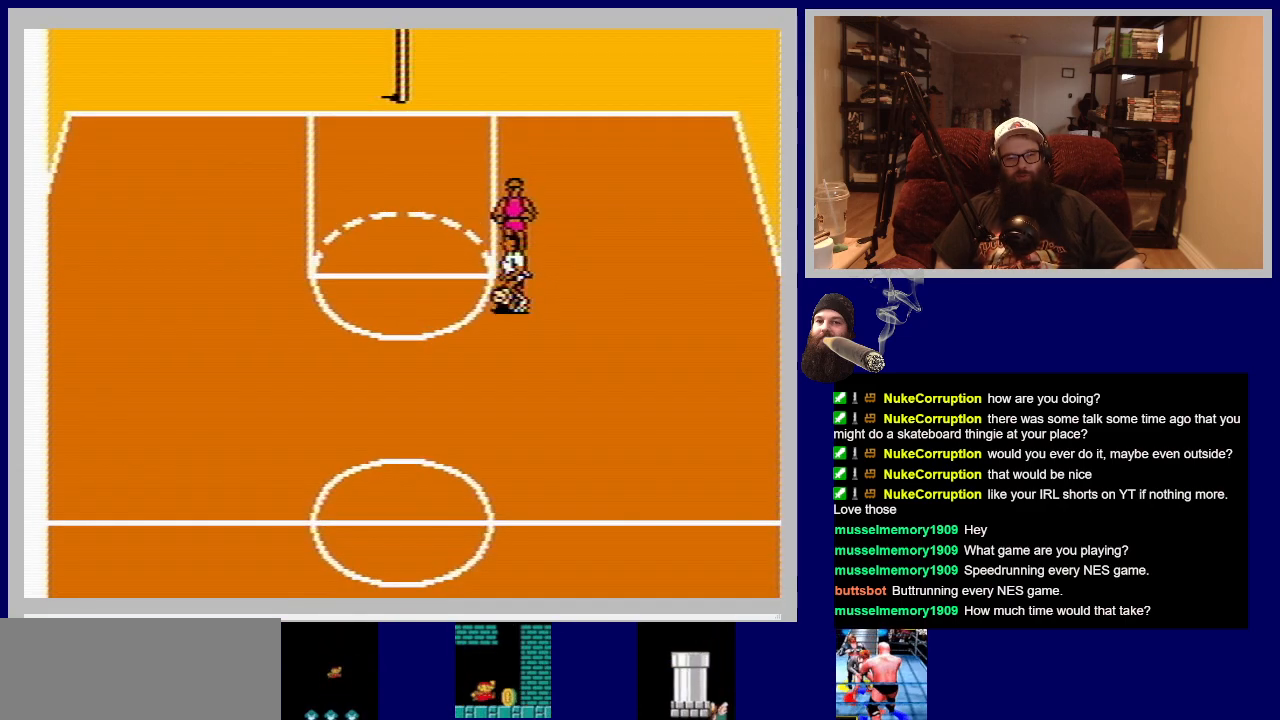
{"buttons": ["A", "DPAD_LEFT"], "events": [[33, "DPAD_DOWN", "up"], [133, "DPAD_LEFT", "down"], [233, "A", "down"], [250, "DPAD_UP", "down"], [333, "A", "up"], [433, "A", "down"], [450, "DPAD_UP", "up"]]}
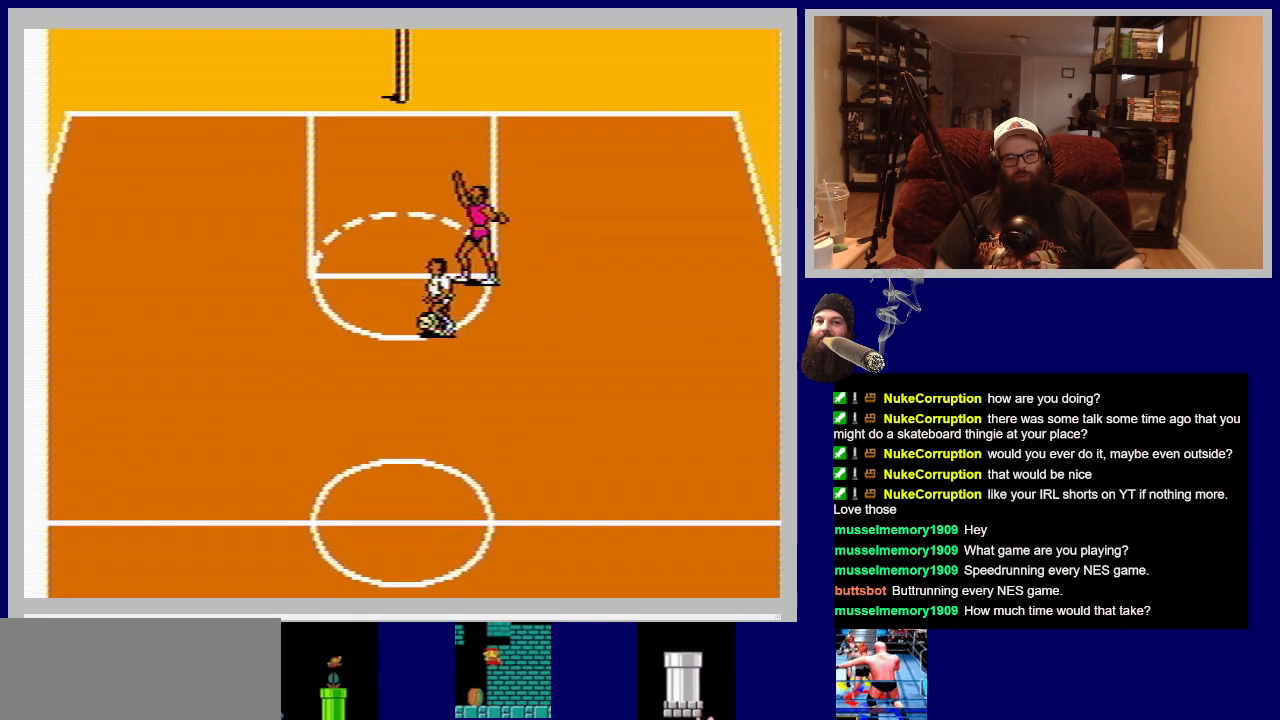
{"buttons": ["A"], "events": [[33, "A", "up"], [400, "A", "down"], [467, "DPAD_LEFT", "up"]]}
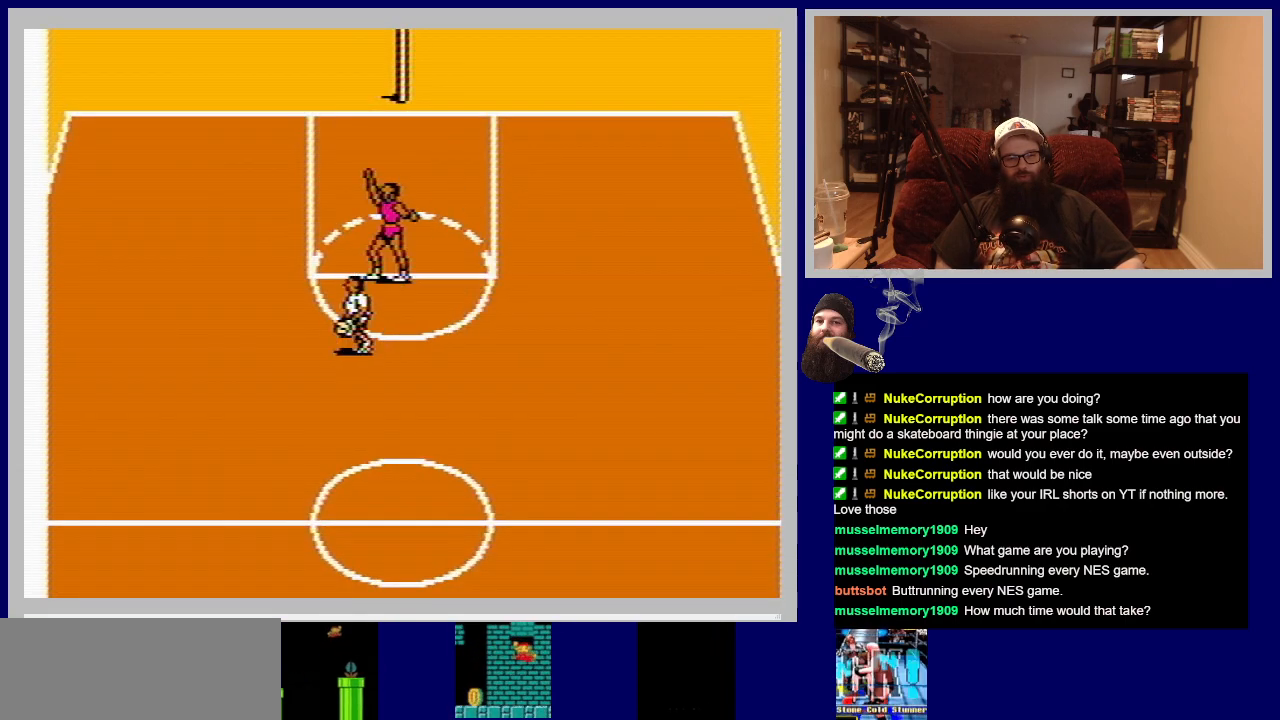
{"buttons": ["A"], "events": [[33, "A", "up"], [150, "A", "down"], [283, "A", "up"], [400, "A", "down"]]}
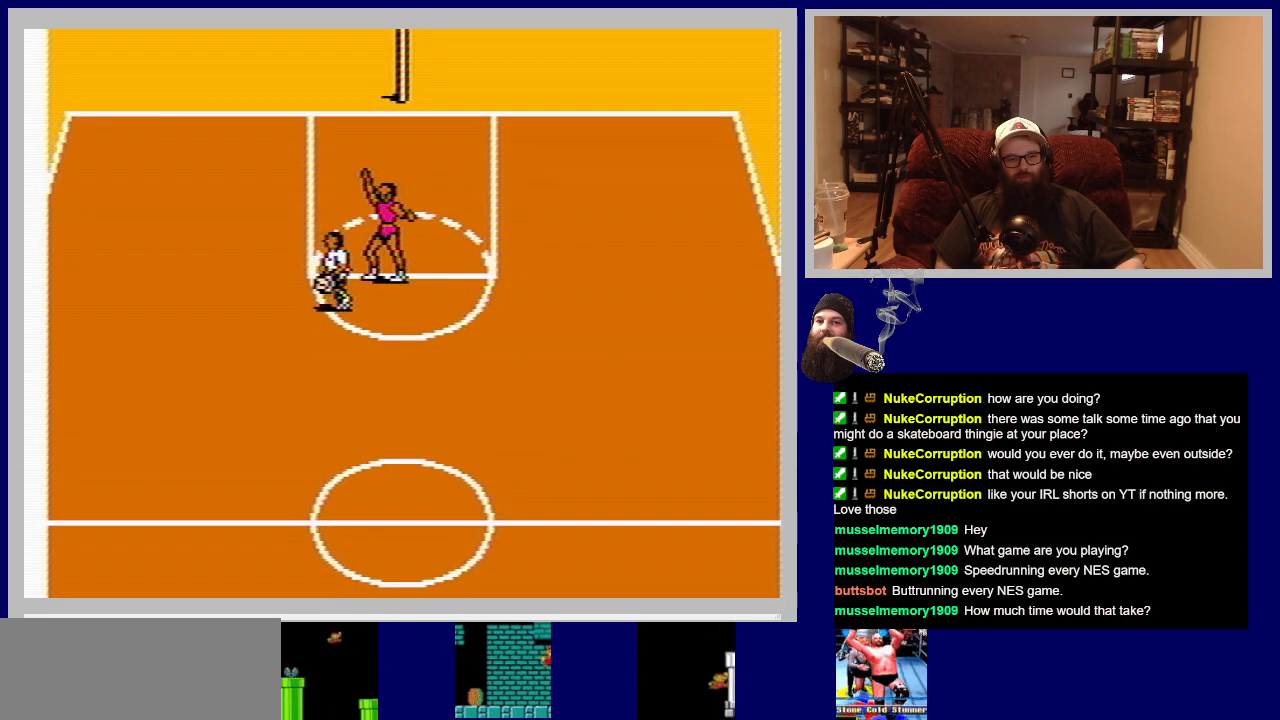
{"buttons": ["A"], "events": [[17, "A", "up"], [117, "A", "down"], [183, "DPAD_UP", "down"], [233, "A", "up"], [333, "DPAD_LEFT", "down"], [417, "DPAD_UP", "up"], [450, "A", "down"], [500, "DPAD_LEFT", "up"]]}
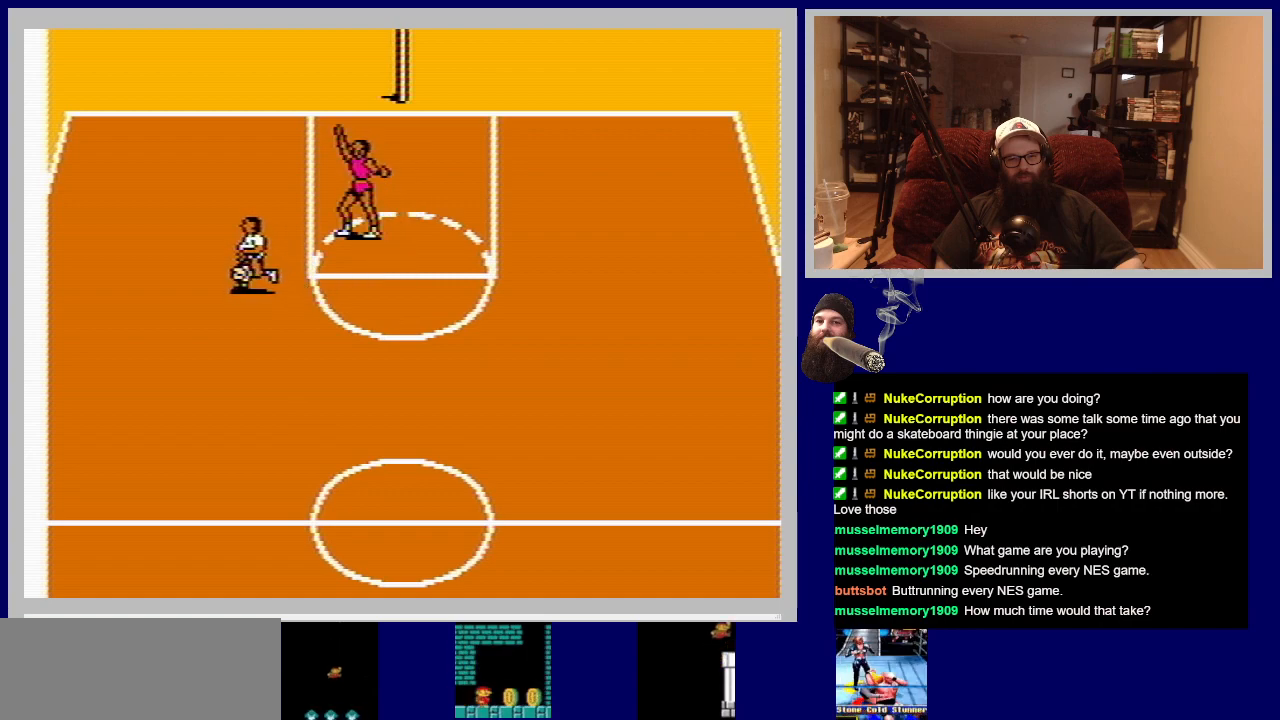
{"buttons": ["DPAD_DOWN"], "events": [[100, "A", "up"], [467, "DPAD_DOWN", "down"]]}
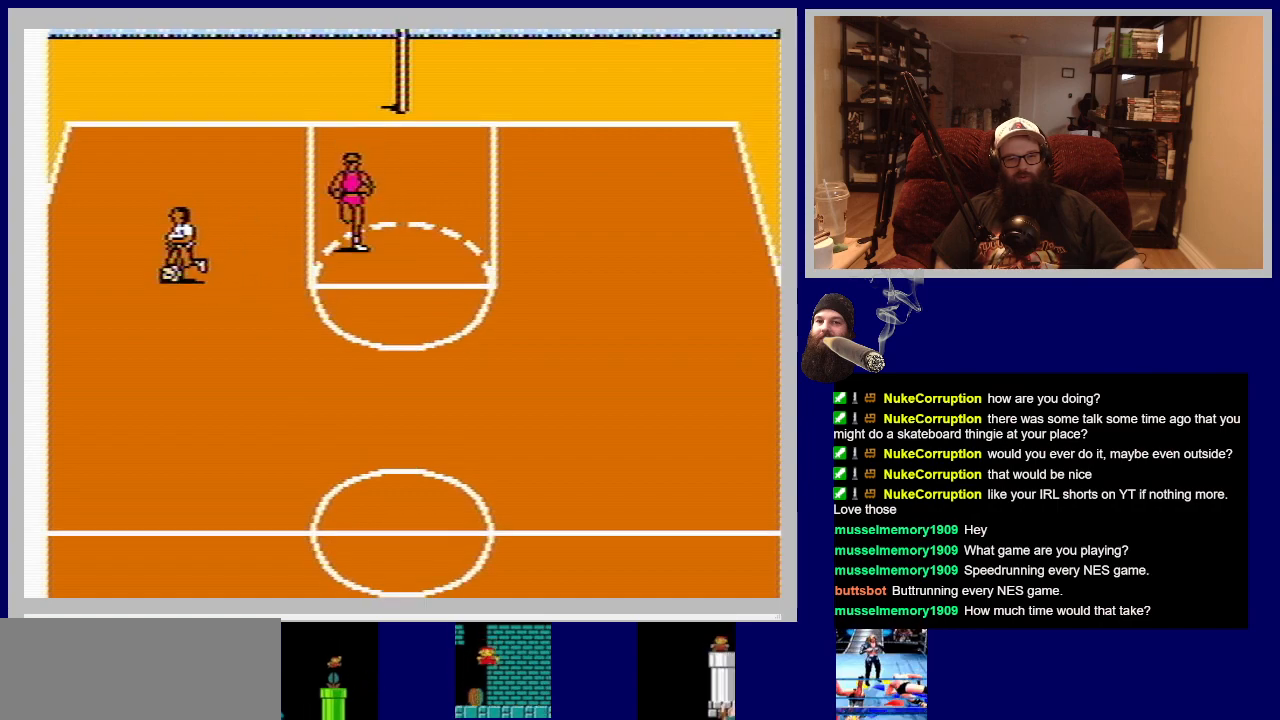
{"buttons": ["DPAD_UP"], "events": [[50, "DPAD_LEFT", "down"], [83, "DPAD_DOWN", "up"], [300, "A", "down"], [350, "DPAD_LEFT", "up"], [383, "DPAD_UP", "down"], [467, "A", "up"]]}
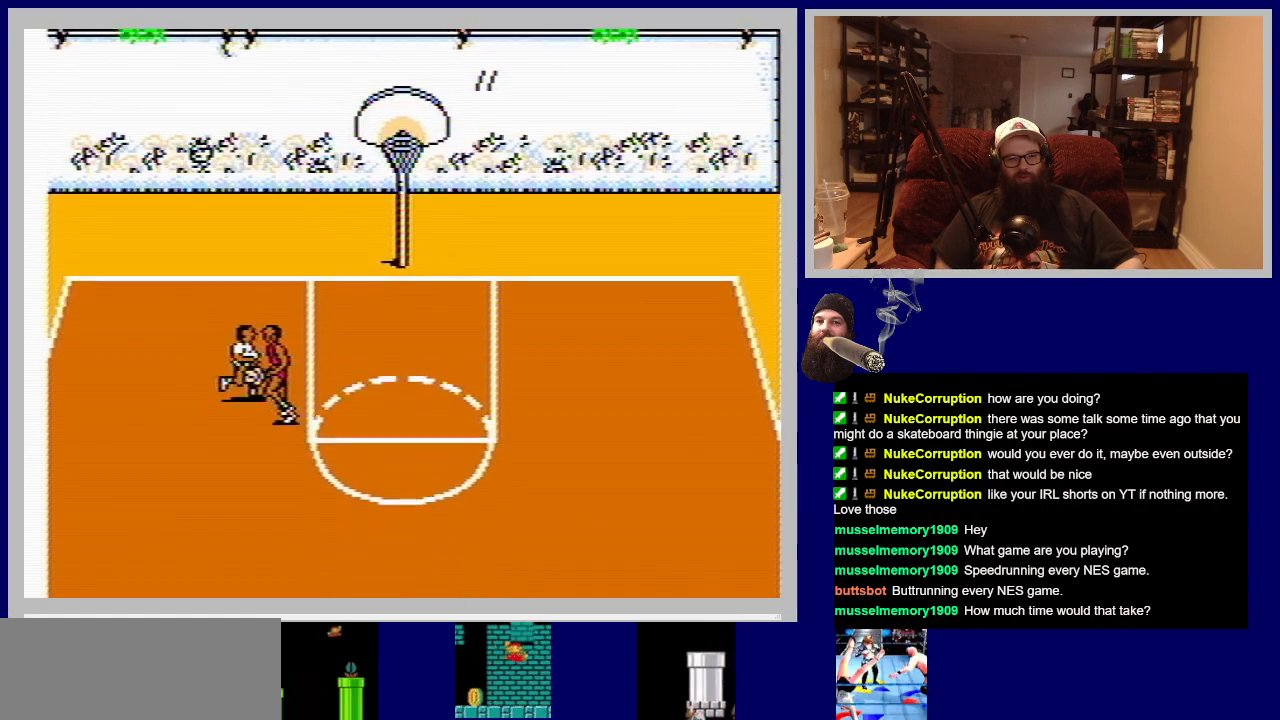
{"buttons": [], "events": [[100, "A", "down"], [217, "A", "up"], [233, "DPAD_RIGHT", "down"], [383, "A", "down"], [383, "DPAD_RIGHT", "up"], [450, "DPAD_UP", "up"], [467, "A", "up"]]}
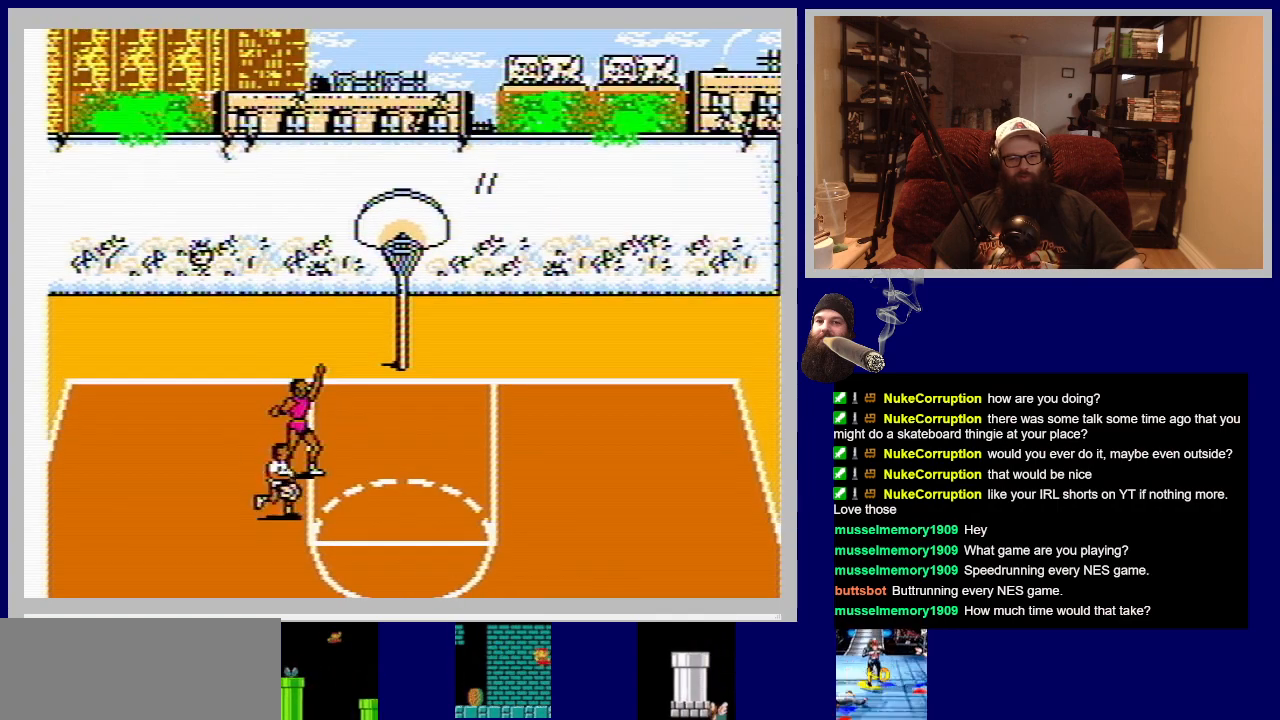
{"buttons": ["A", "DPAD_RIGHT"], "events": [[83, "DPAD_DOWN", "down"], [250, "DPAD_DOWN", "up"], [467, "A", "down"], [483, "DPAD_RIGHT", "down"]]}
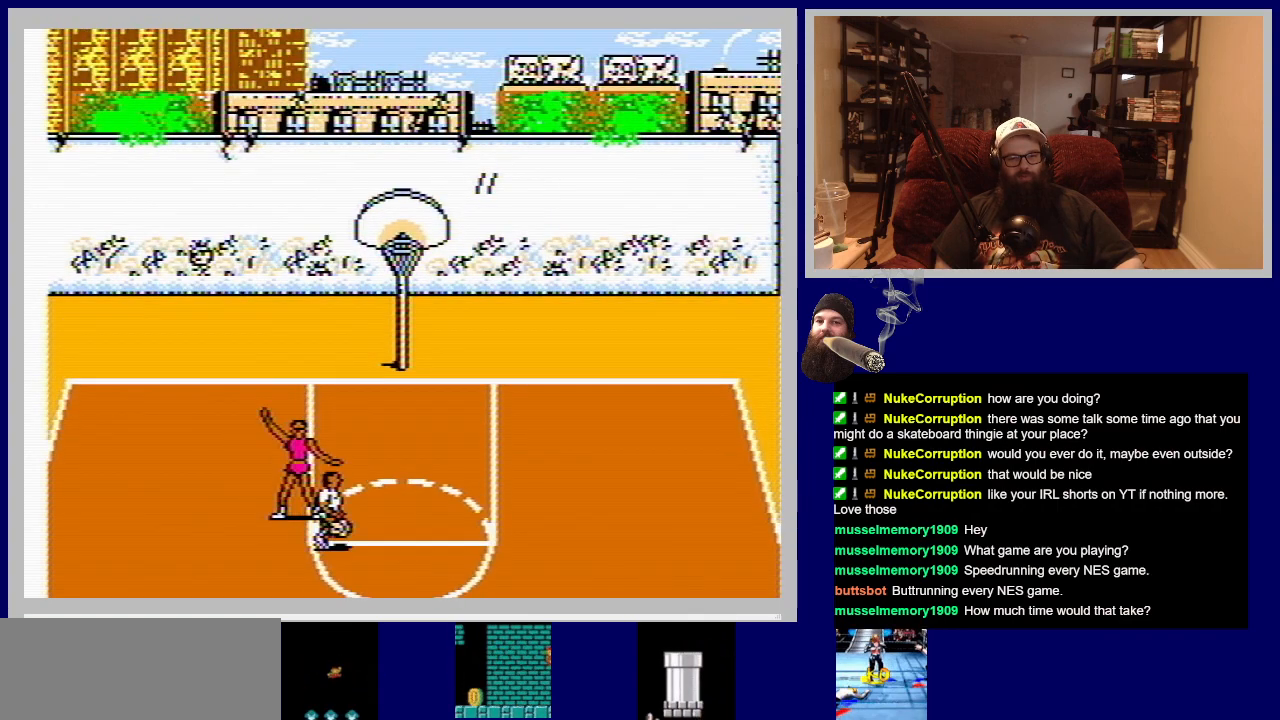
{"buttons": ["DPAD_DOWN", "DPAD_RIGHT"], "events": [[100, "A", "up"], [200, "A", "down"], [300, "A", "up"], [450, "A", "down"], [483, "A", "up"], [500, "DPAD_DOWN", "down"]]}
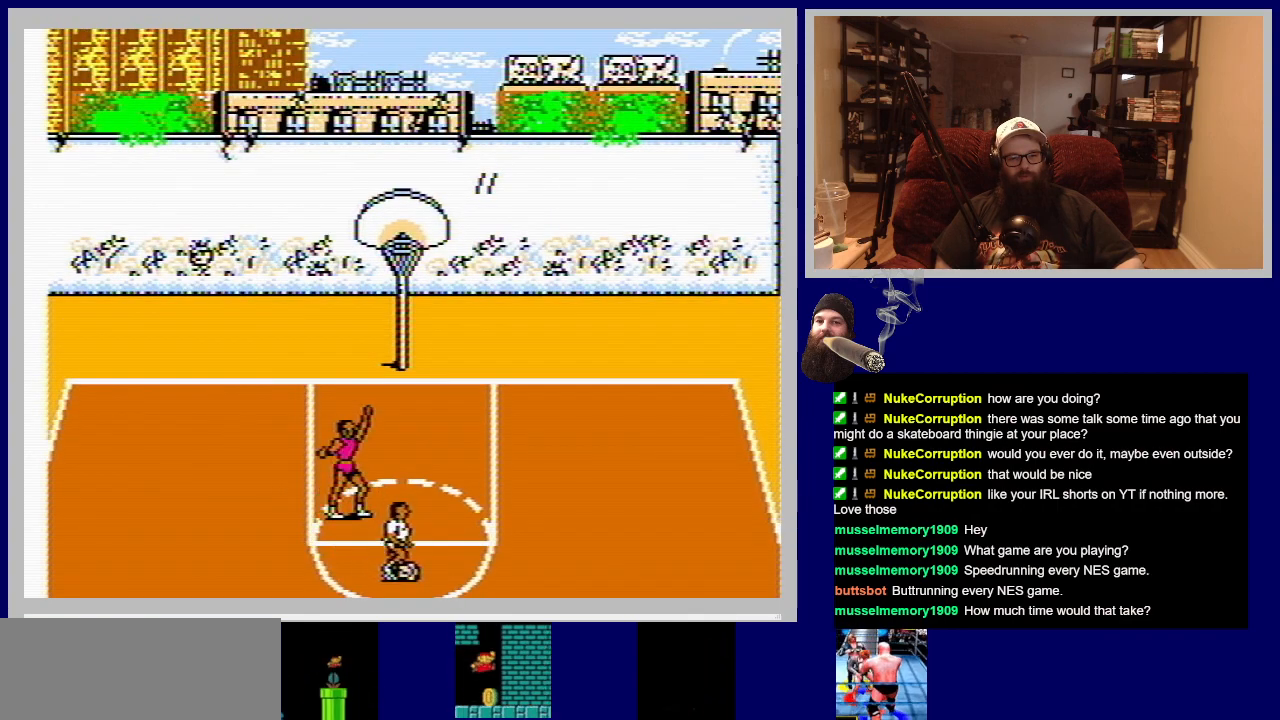
{"buttons": ["DPAD_DOWN", "DPAD_RIGHT"], "events": [[117, "A", "down"], [200, "A", "up"]]}
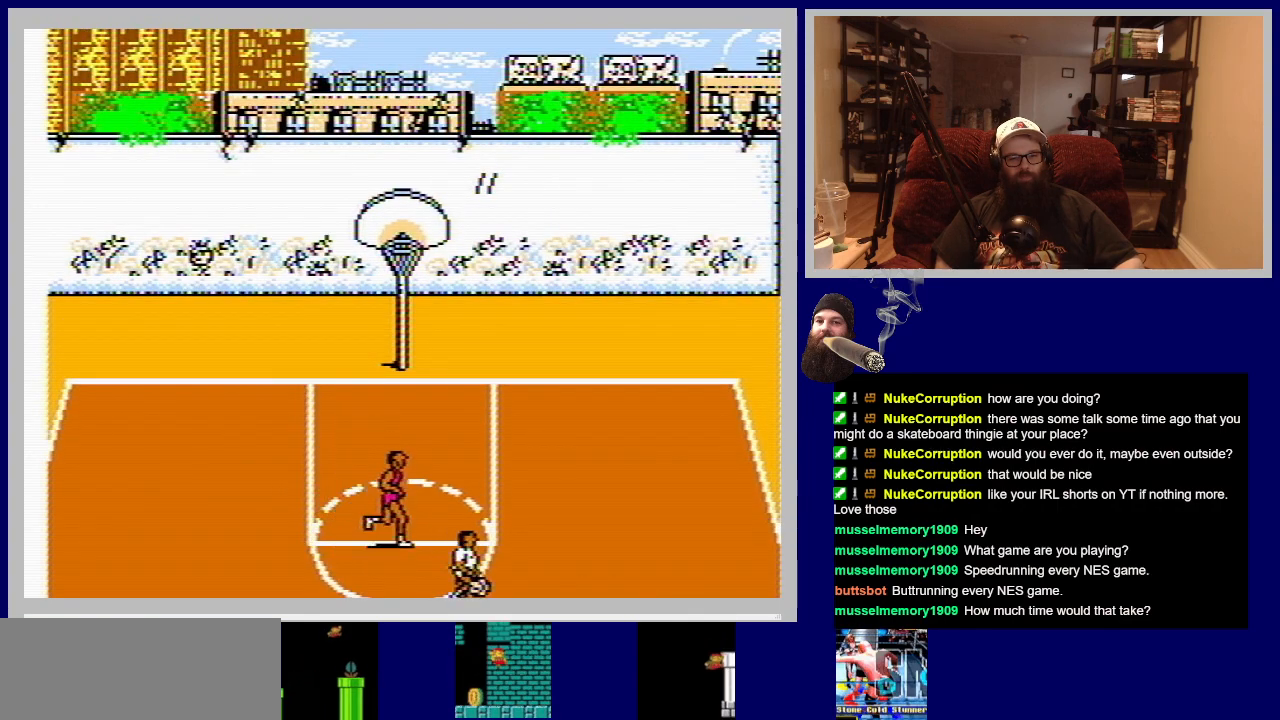
{"buttons": ["DPAD_LEFT"], "events": [[100, "DPAD_DOWN", "up"], [350, "DPAD_DOWN", "down"], [367, "B", "down"], [383, "DPAD_RIGHT", "up"], [433, "DPAD_DOWN", "up"], [500, "B", "up"], [500, "DPAD_LEFT", "down"]]}
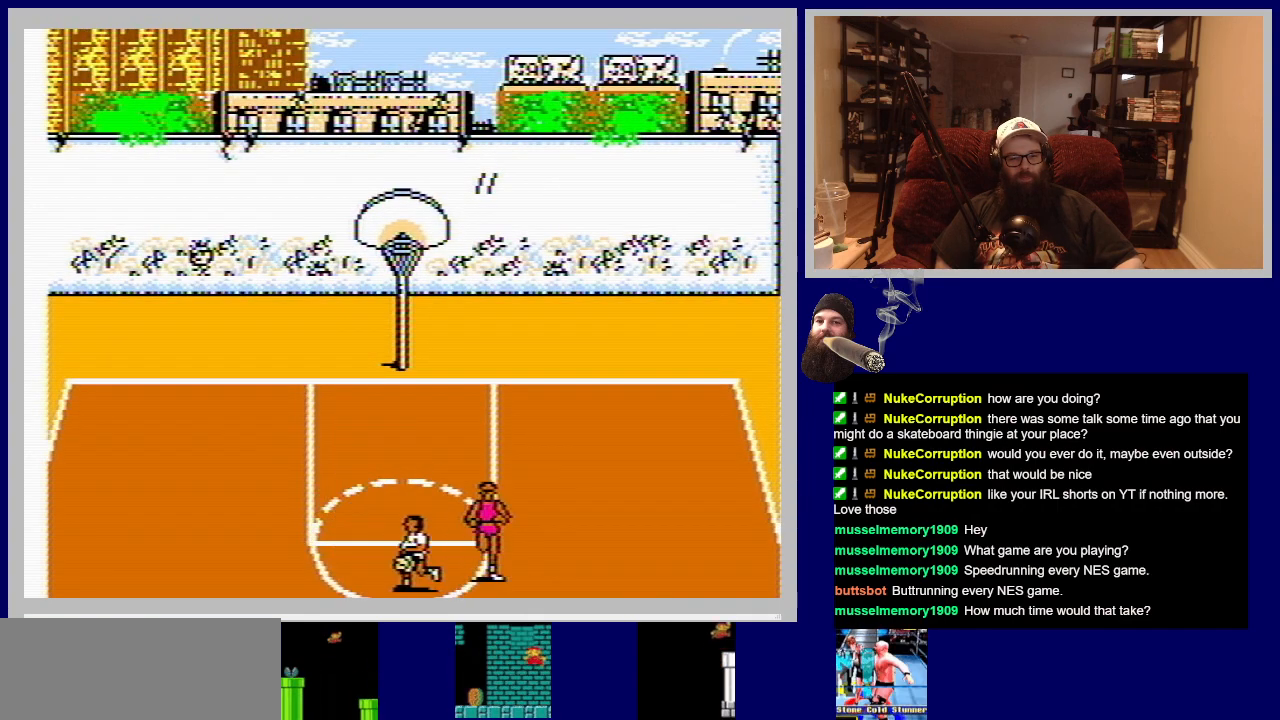
{"buttons": ["DPAD_LEFT"], "events": [[50, "DPAD_UP", "down"], [333, "DPAD_UP", "up"]]}
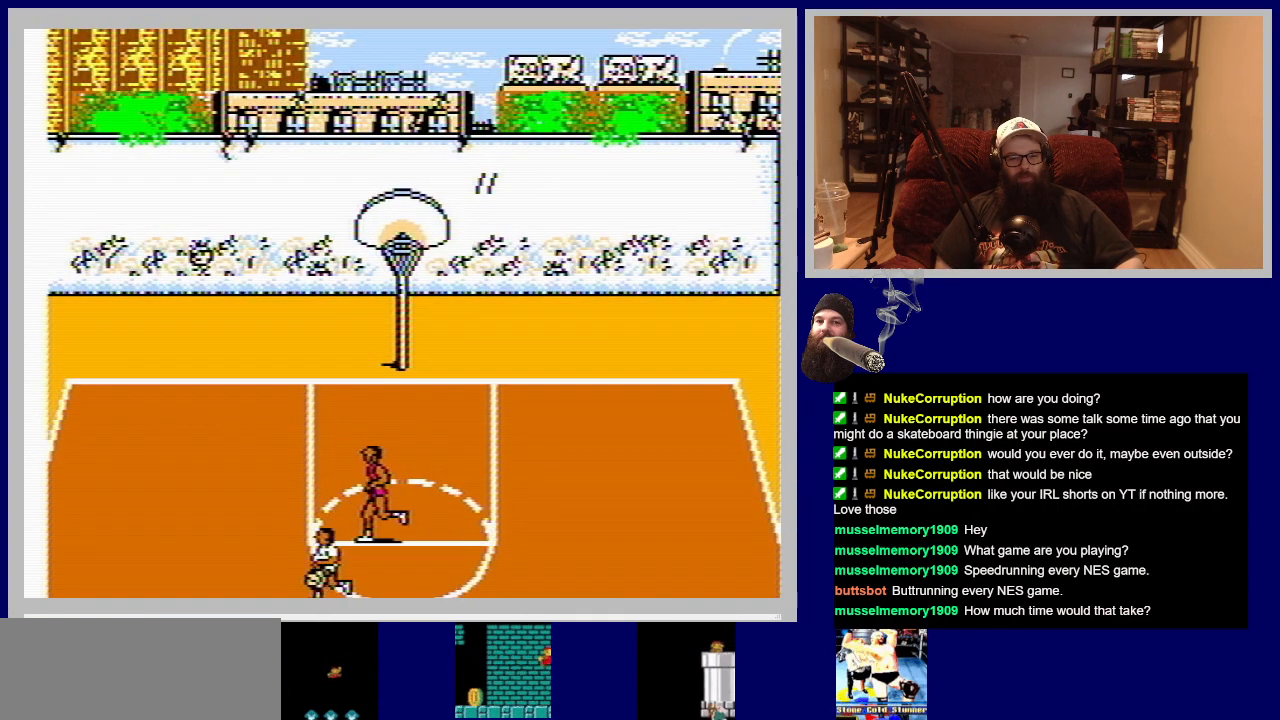
{"buttons": ["A"], "events": [[17, "B", "down"], [183, "DPAD_LEFT", "up"], [200, "B", "up"], [350, "A", "down"]]}
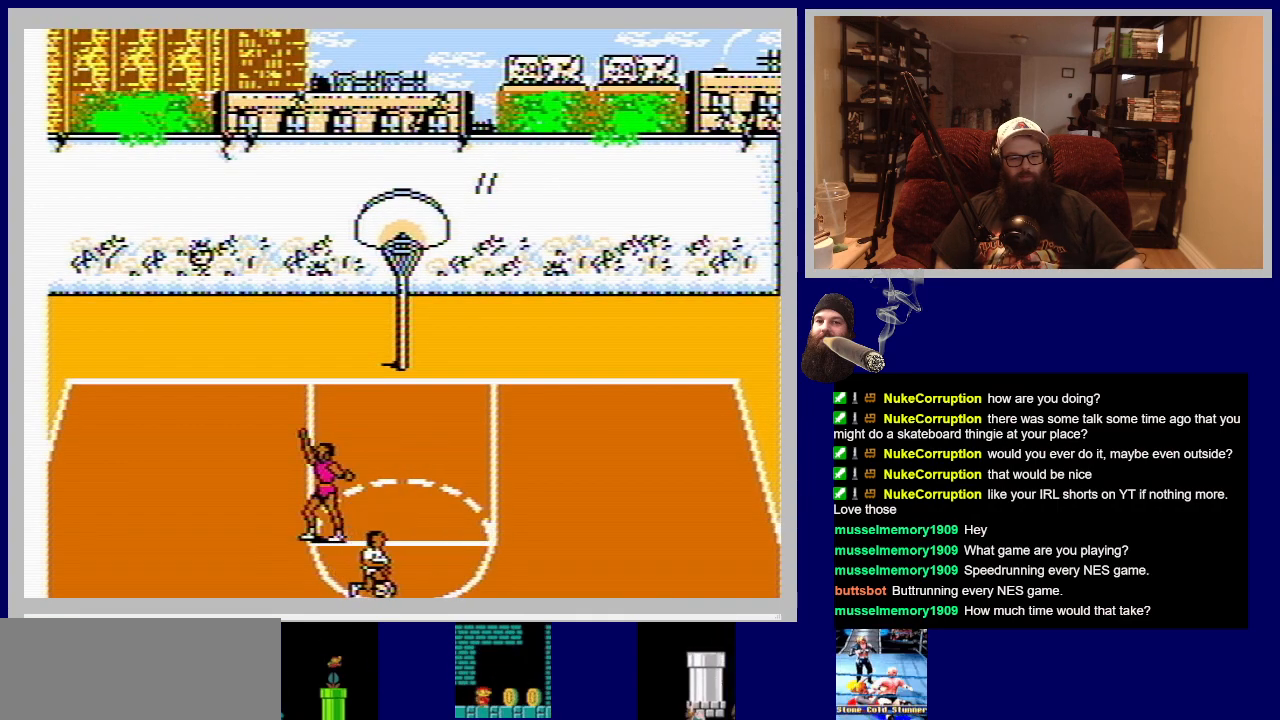
{"buttons": ["DPAD_DOWN"], "events": [[17, "DPAD_RIGHT", "down"], [33, "A", "up"], [417, "DPAD_DOWN", "down"], [483, "DPAD_RIGHT", "up"]]}
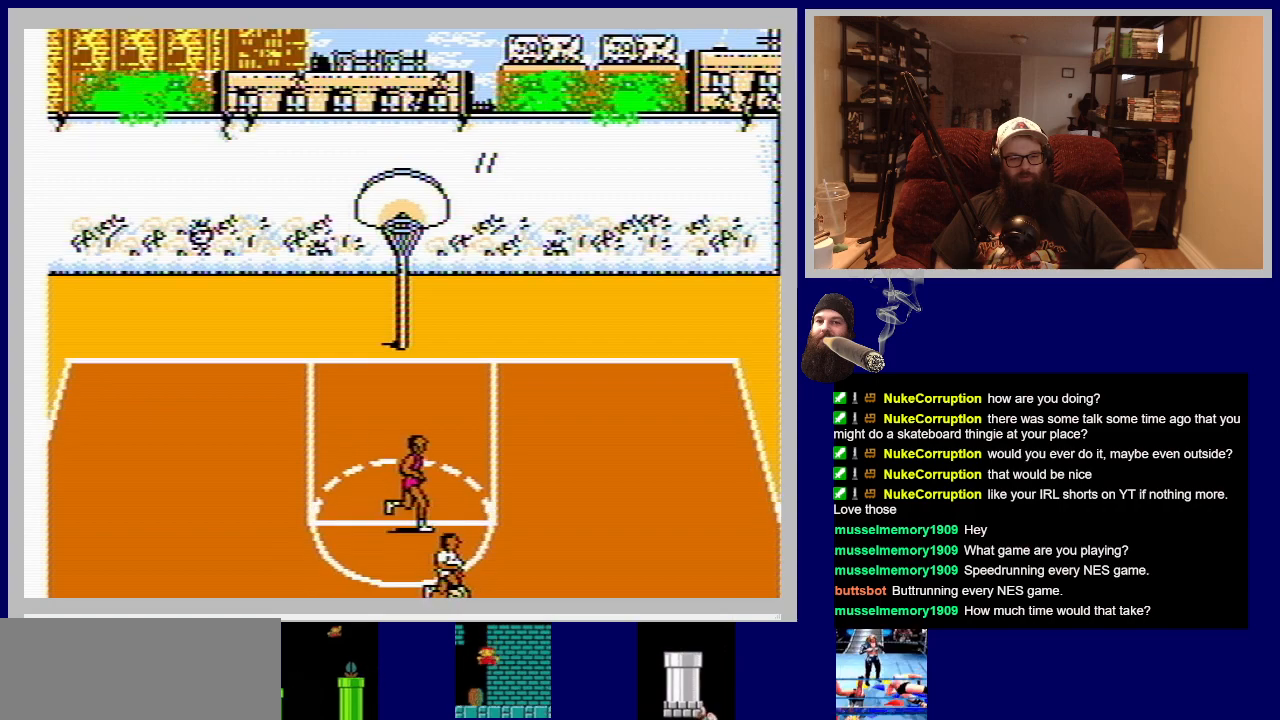
{"buttons": [], "events": [[117, "DPAD_RIGHT", "down"], [133, "A", "down"], [183, "A", "up"], [200, "B", "down"], [200, "DPAD_DOWN", "up"], [267, "B", "up"], [300, "DPAD_RIGHT", "up"], [367, "B", "down"], [500, "B", "up"]]}
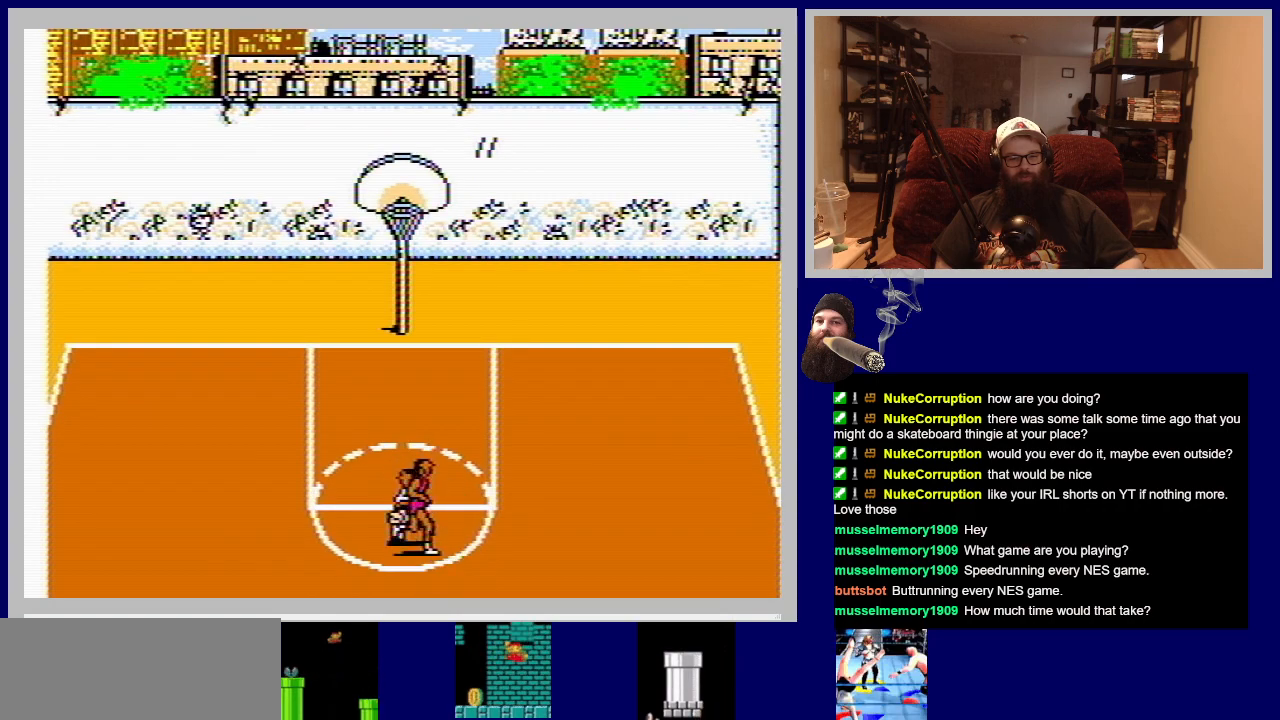
{"buttons": ["DPAD_DOWN", "DPAD_LEFT"], "events": [[17, "DPAD_UP", "down"], [117, "B", "down"], [200, "B", "up"], [317, "B", "down"], [317, "DPAD_LEFT", "down"], [400, "B", "up"], [400, "DPAD_UP", "up"], [467, "DPAD_DOWN", "down"]]}
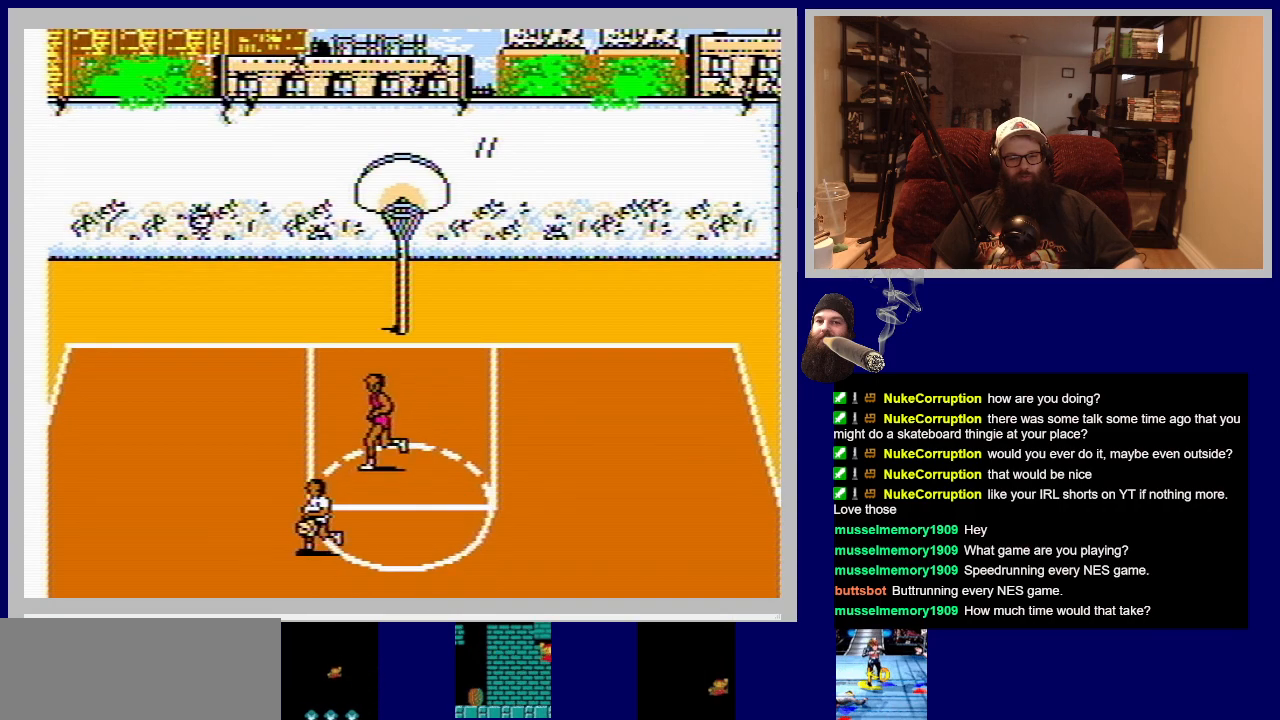
{"buttons": ["B"], "events": [[17, "B", "down"], [117, "DPAD_LEFT", "up"], [167, "B", "up"], [217, "DPAD_DOWN", "up"], [267, "B", "down"], [367, "B", "up"], [483, "B", "down"]]}